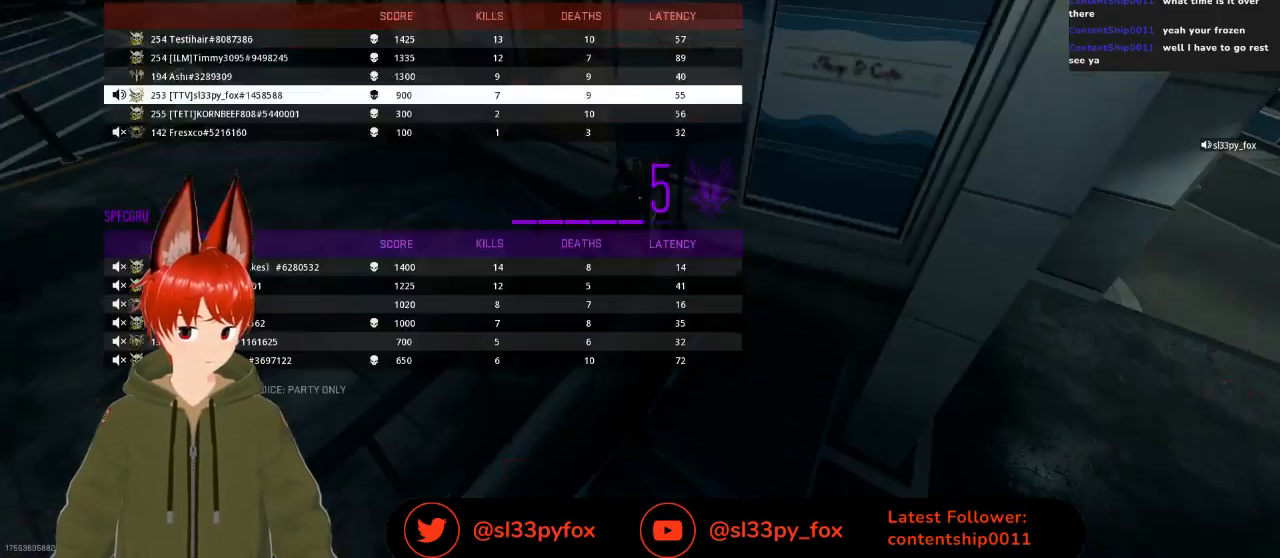
Gameplay with a controller (Xbox layout); each line is a JSON object with the inputs held at the frame after it. "events" lists button and stick changes between this image and that frame as [ms after this image, input, new state], when the widget could be followed in between.
{"buttons": ["DPAD_UP"], "left_stick": "center", "right_stick": "center", "events": [[467, "DPAD_UP", "down"]]}
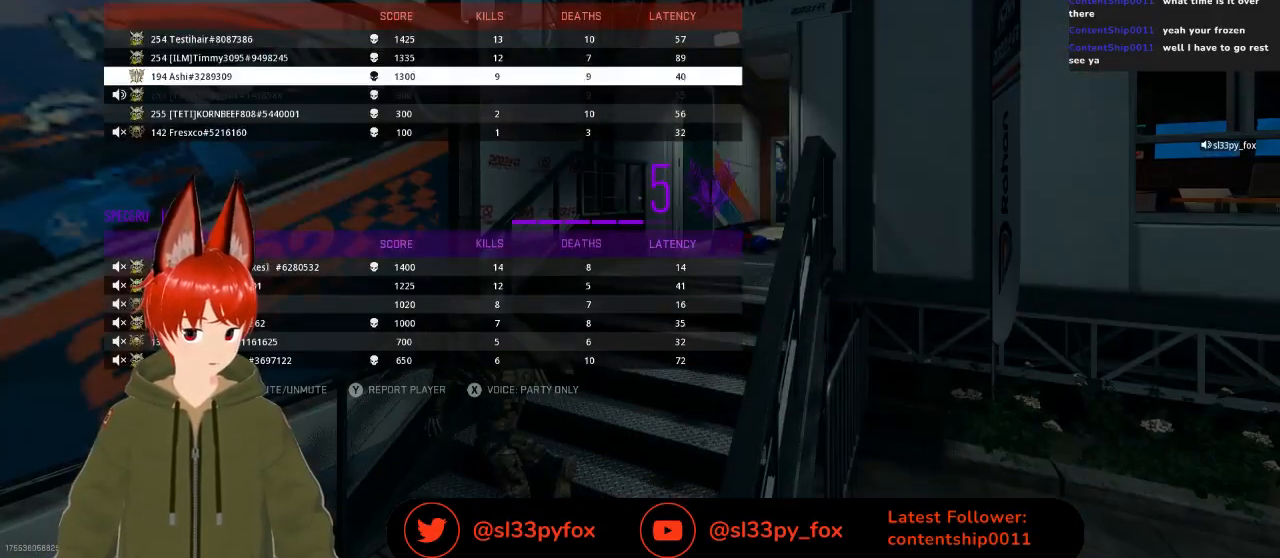
{"buttons": [], "left_stick": "center", "right_stick": "center", "events": [[67, "DPAD_UP", "up"], [200, "DPAD_UP", "down"], [300, "DPAD_UP", "up"], [433, "DPAD_UP", "down"], [500, "DPAD_UP", "up"]]}
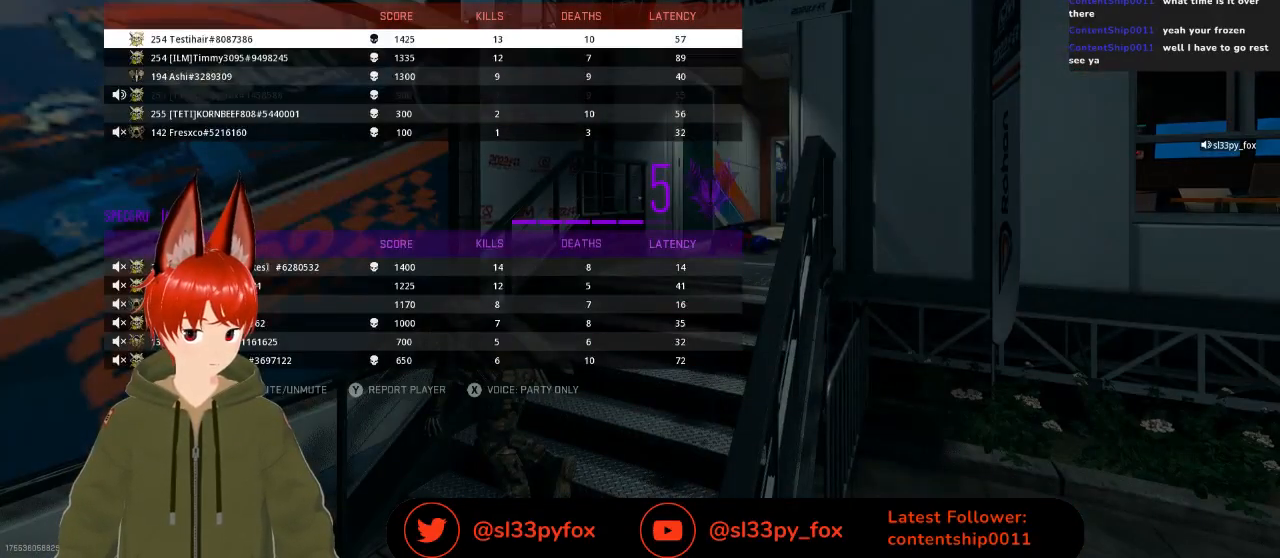
{"buttons": [], "left_stick": "center", "right_stick": "center", "events": [[133, "SELECT", "down"], [233, "SELECT", "up"]]}
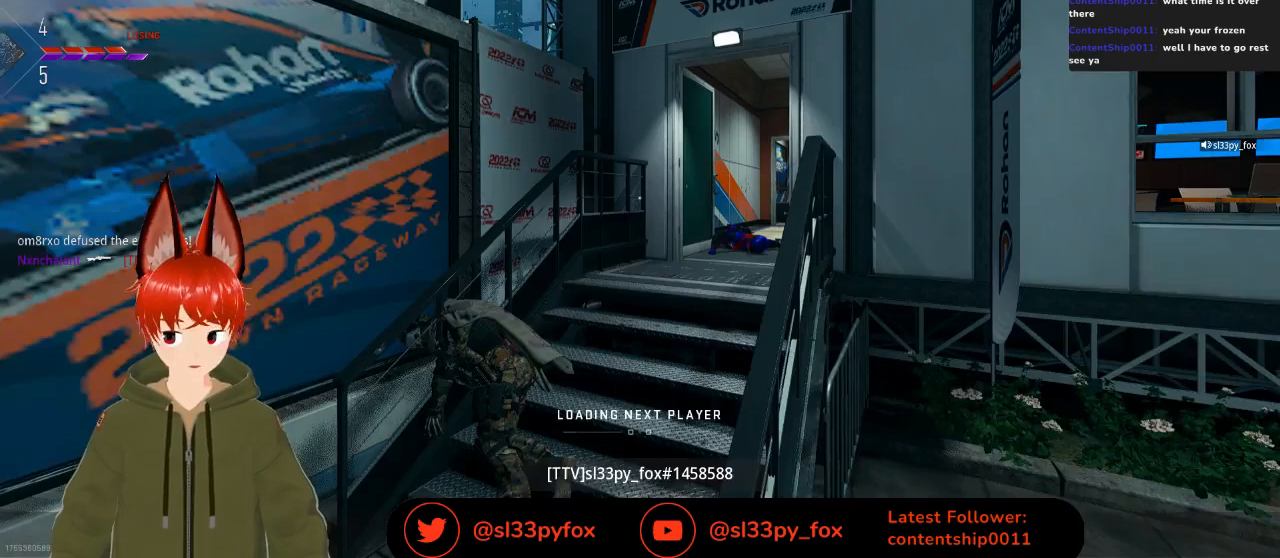
{"buttons": [], "left_stick": "center", "right_stick": "center", "events": []}
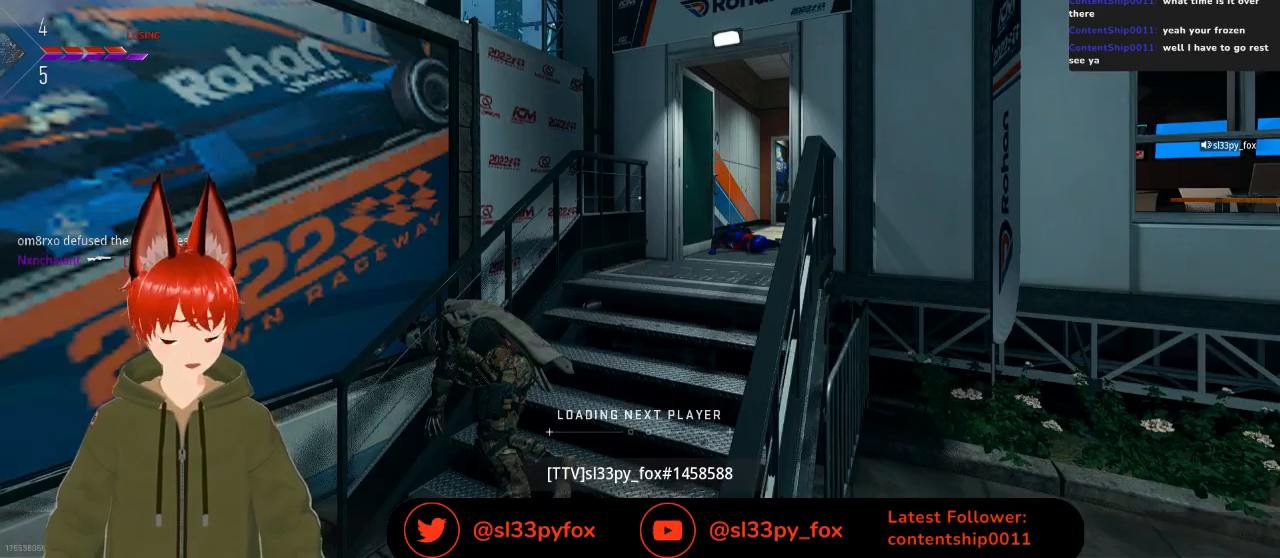
{"buttons": [], "left_stick": "center", "right_stick": "center", "events": []}
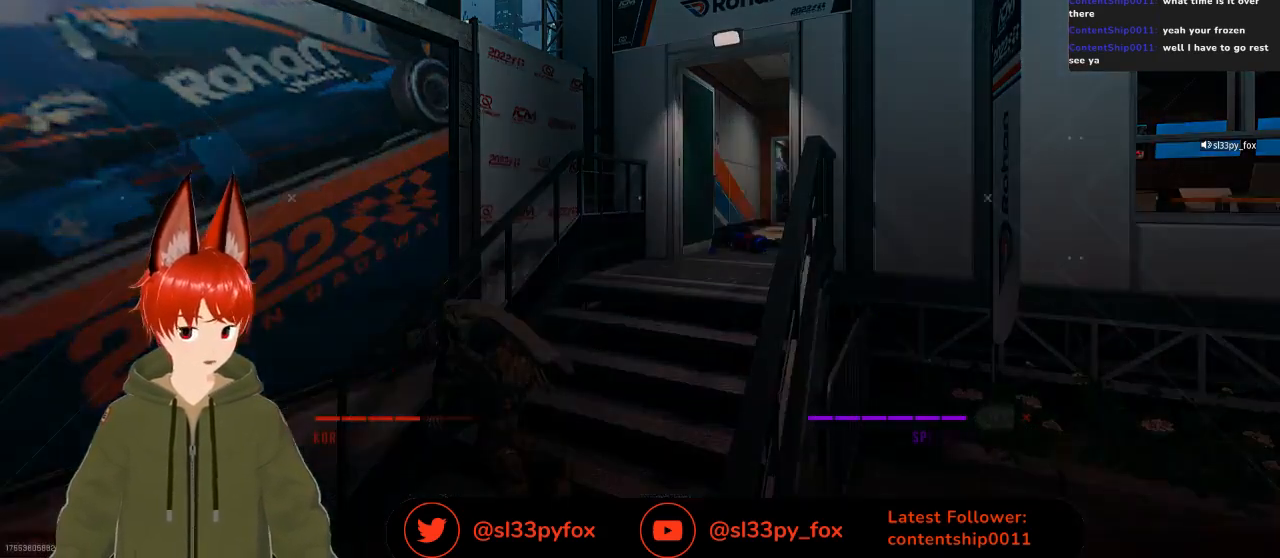
{"buttons": [], "left_stick": "center", "right_stick": "center", "events": []}
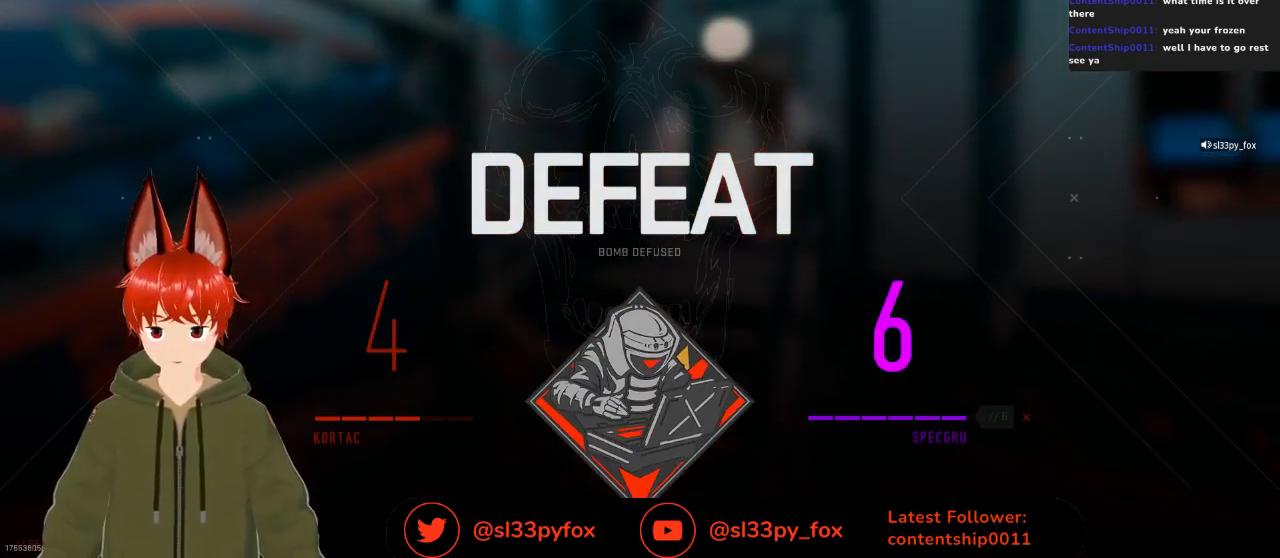
{"buttons": [], "left_stick": "center", "right_stick": "center", "events": []}
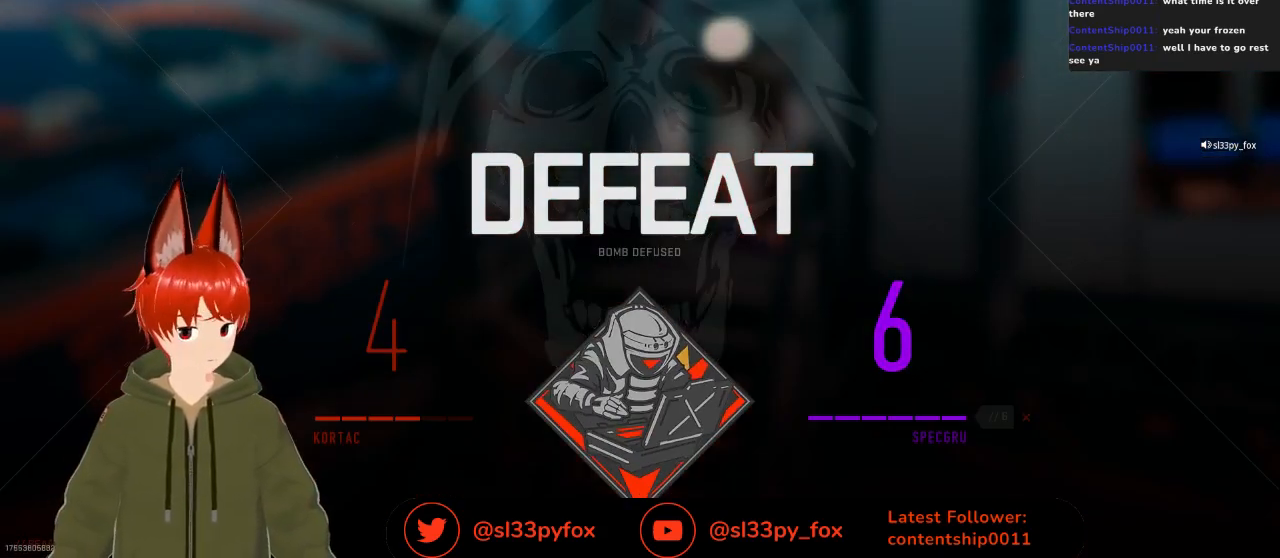
{"buttons": [], "left_stick": "center", "right_stick": "center", "events": [[133, "SELECT", "down"], [233, "SELECT", "up"]]}
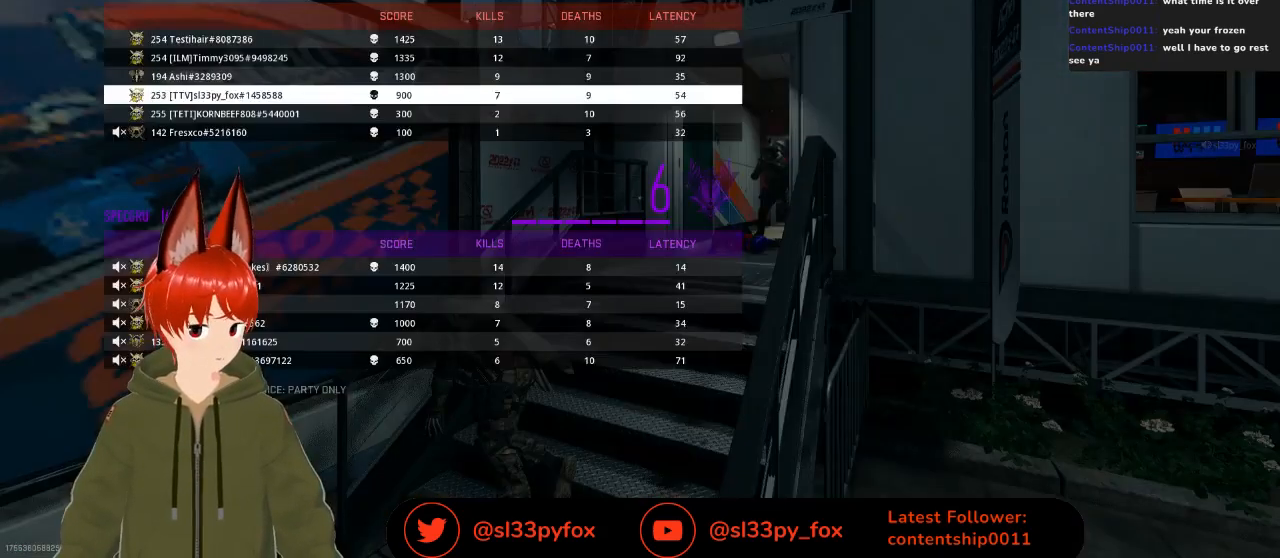
{"buttons": ["SELECT"], "left_stick": "center", "right_stick": "center", "events": [[433, "SELECT", "down"]]}
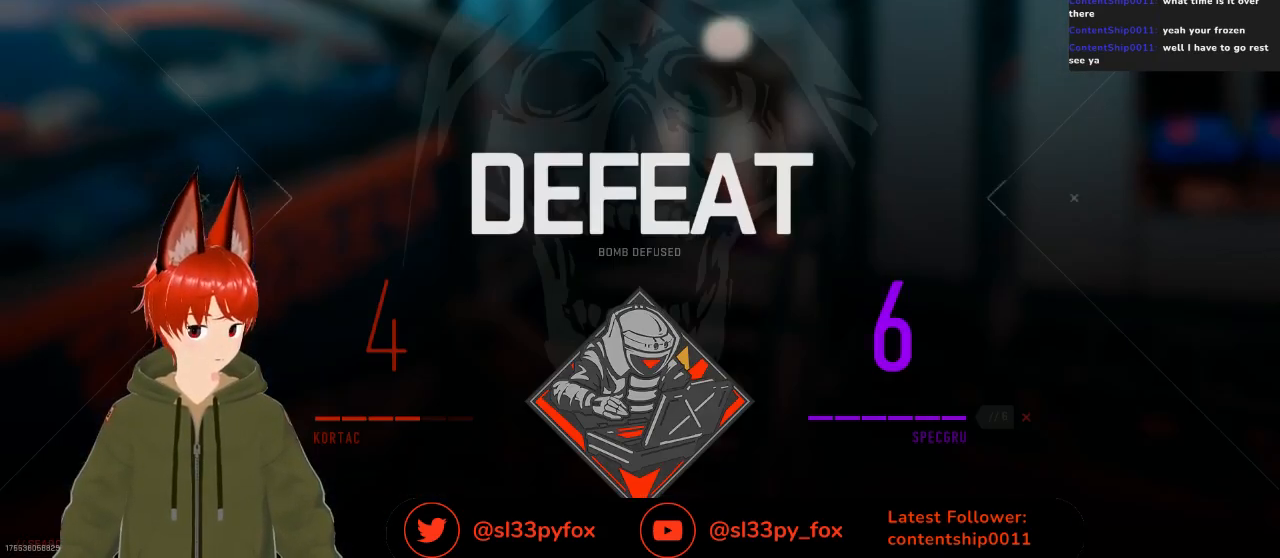
{"buttons": [], "left_stick": "center", "right_stick": "center", "events": [[67, "SELECT", "up"]]}